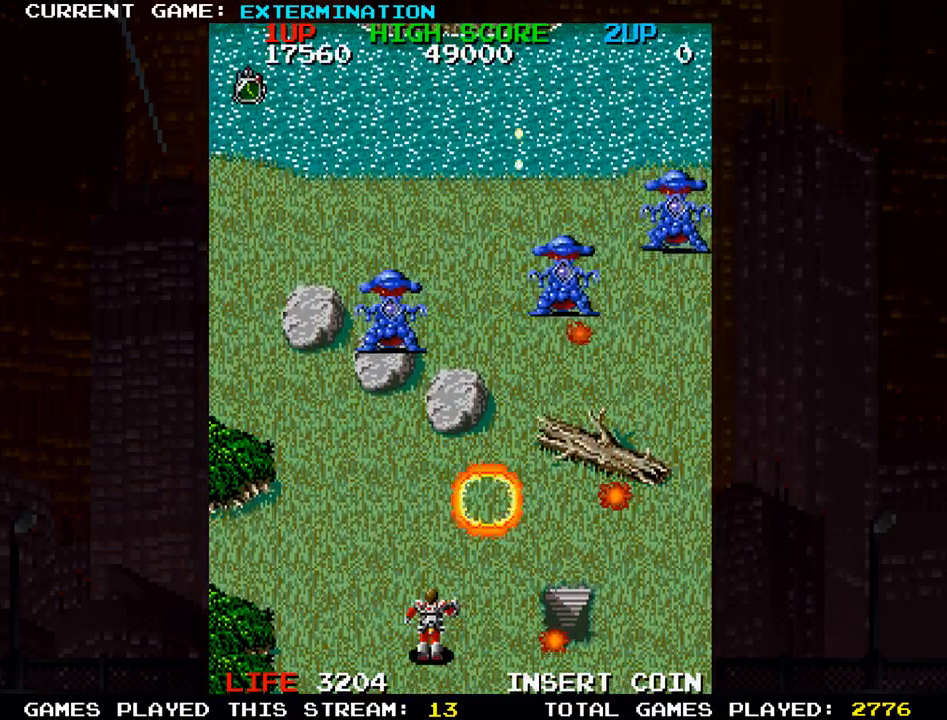
Gameplay with a controller (arcade stick); each line is a JSON object with the inputs held at the frame after it (dt_ms = milliseconds from this image to that frame). "events" lists button and stick changes between this image and that frame as [ms after this image, input, new state], when the widget could be followed in between. Not read: L3 R3 other_buttons.
{"dt_ms": 1000, "buttons": ["SQUARE"], "left_stick": "left"}
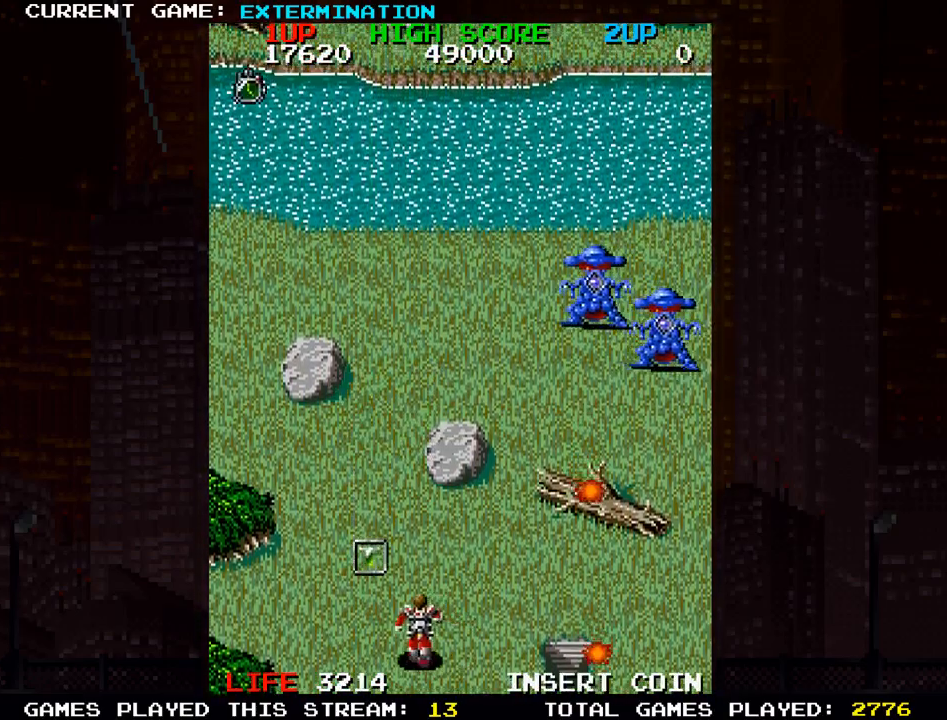
{"dt_ms": 500, "buttons": [], "left_stick": "down-right", "events": [[100, "SQUARE", "up"], [100, "left_stick", "up-left"], [200, "SQUARE", "down"], [233, "left_stick", "right"], [283, "SQUARE", "up"], [350, "SQUARE", "down"], [367, "left_stick", "down-right"], [450, "SQUARE", "up"]]}
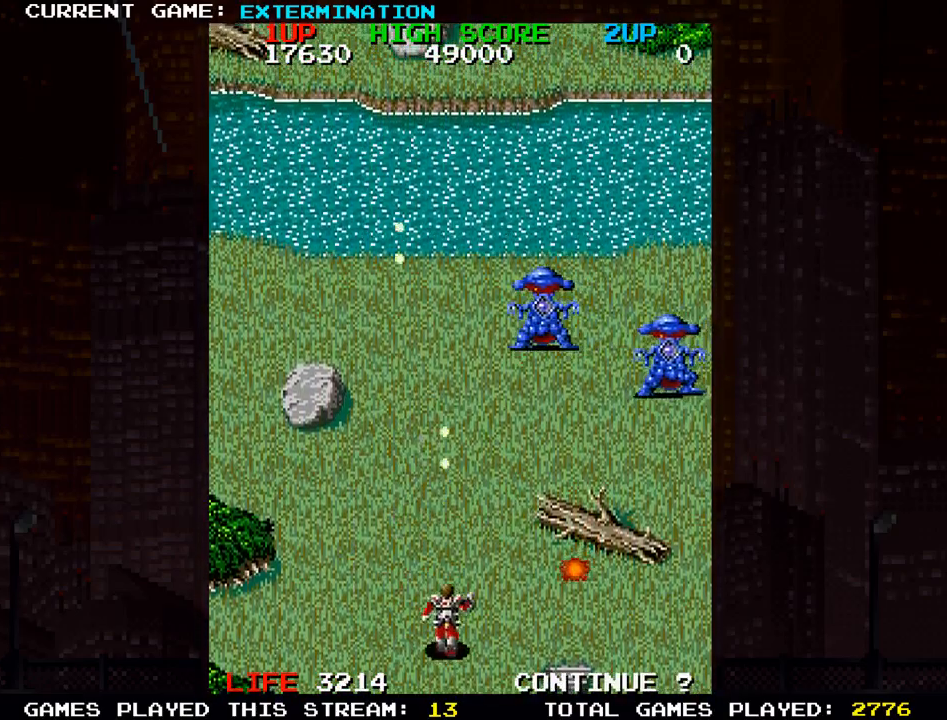
{"dt_ms": 500, "buttons": [], "left_stick": "center", "events": [[33, "SQUARE", "down"], [33, "left_stick", "right"], [117, "SQUARE", "up"], [217, "SQUARE", "down"], [300, "SQUARE", "up"], [400, "SQUARE", "down"], [467, "left_stick", "center"], [483, "SQUARE", "up"]]}
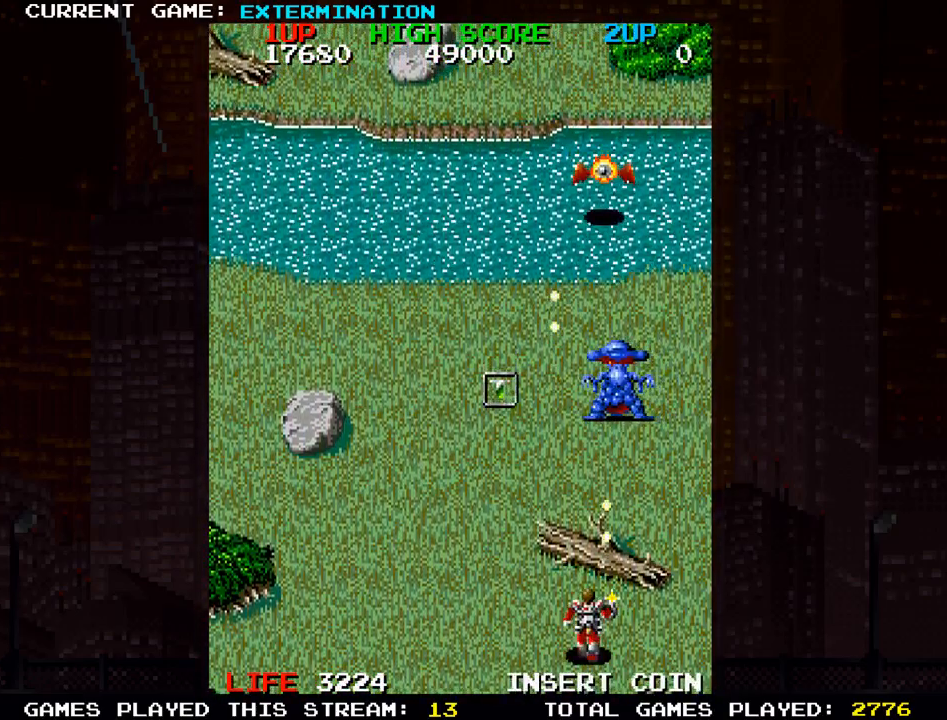
{"dt_ms": 500, "buttons": ["SQUARE"], "left_stick": "left", "events": [[17, "left_stick", "left"], [83, "SQUARE", "down"], [167, "SQUARE", "up"], [233, "left_stick", "center"], [267, "SQUARE", "down"], [333, "SQUARE", "up"], [333, "left_stick", "right"], [450, "SQUARE", "down"], [500, "left_stick", "left"]]}
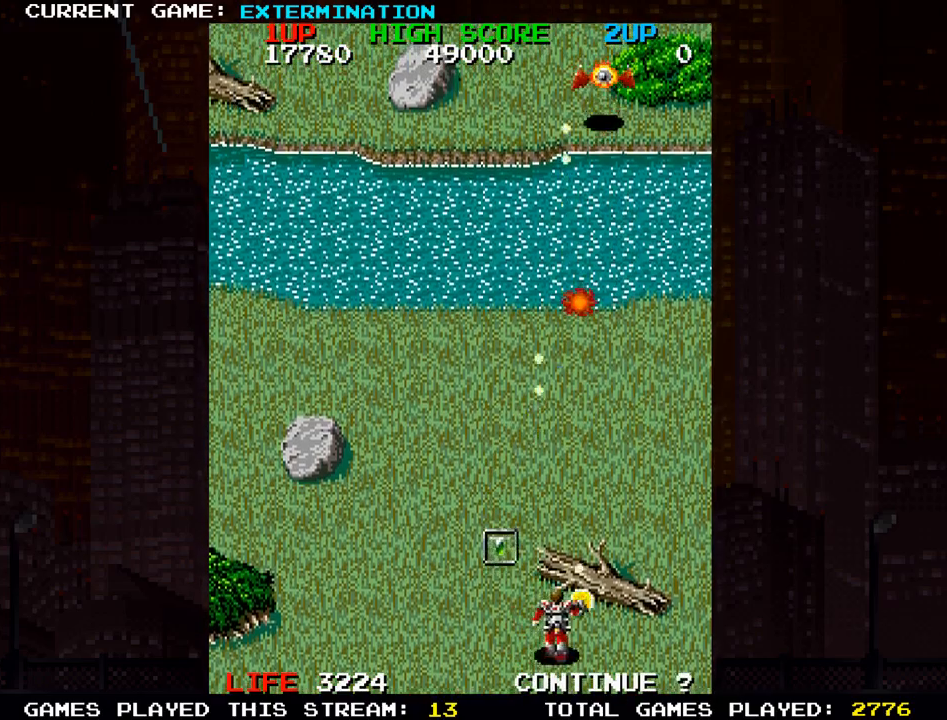
{"dt_ms": 500, "buttons": [], "left_stick": "right"}
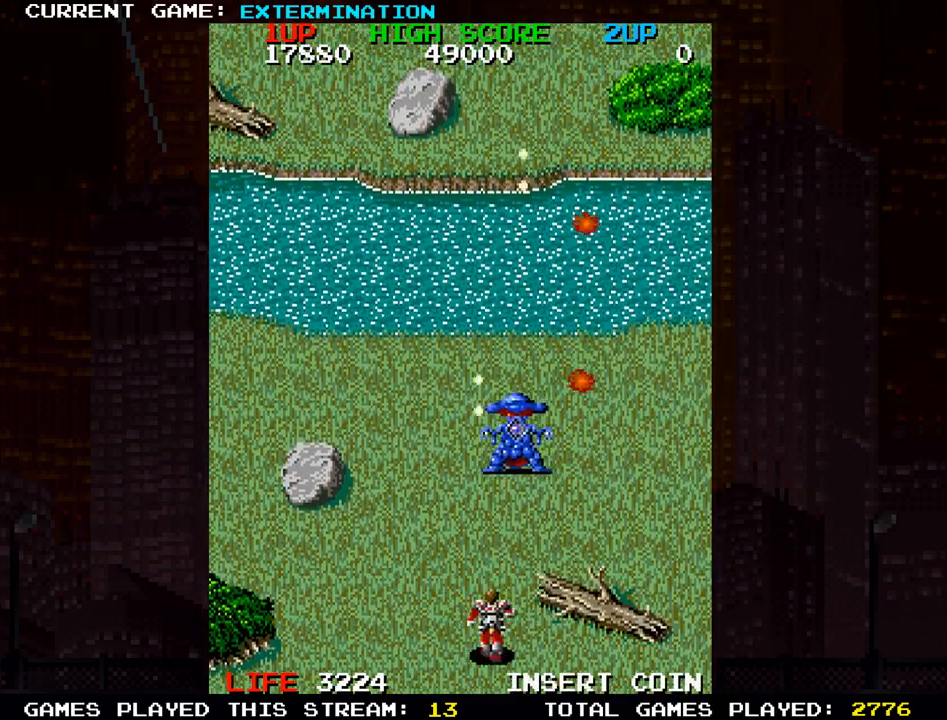
{"dt_ms": 500, "buttons": [], "left_stick": "up", "events": [[17, "SQUARE", "down"], [83, "SQUARE", "up"], [183, "SQUARE", "down"], [267, "SQUARE", "up"], [317, "left_stick", "up"], [383, "SQUARE", "down"], [450, "SQUARE", "up"]]}
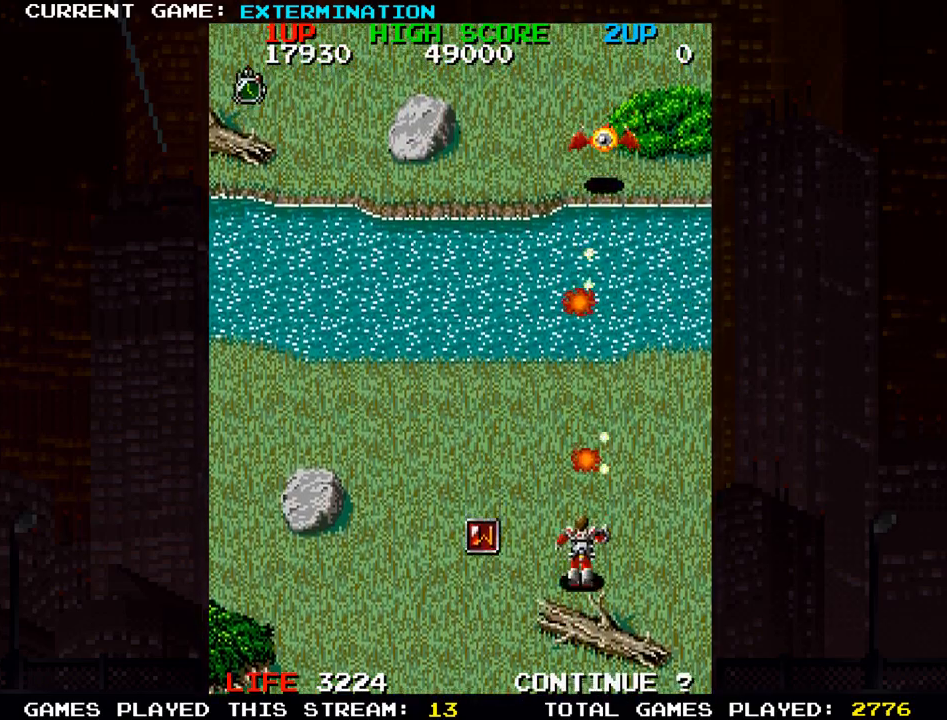
{"dt_ms": 500, "buttons": [], "left_stick": "down", "events": [[67, "SQUARE", "down"], [133, "SQUARE", "up"], [217, "left_stick", "down-left"], [233, "SQUARE", "down"], [317, "SQUARE", "up"], [417, "SQUARE", "down"], [483, "SQUARE", "up"], [483, "left_stick", "down"]]}
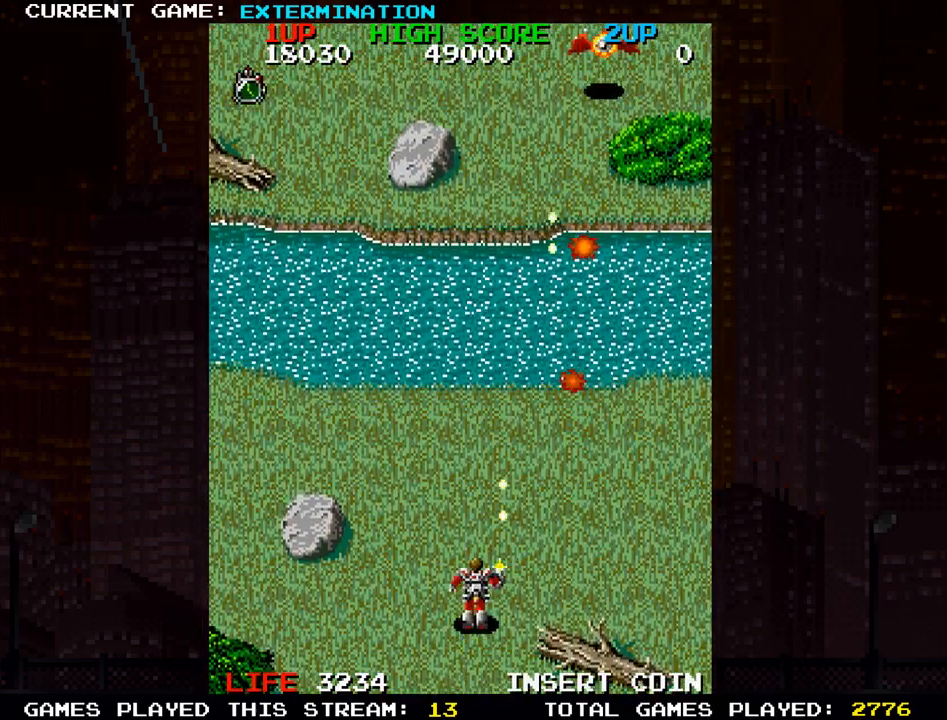
{"dt_ms": 500, "buttons": [], "left_stick": "left", "events": [[67, "SQUARE", "down"], [167, "SQUARE", "up"], [233, "left_stick", "left"], [283, "SQUARE", "down"], [350, "SQUARE", "up"]]}
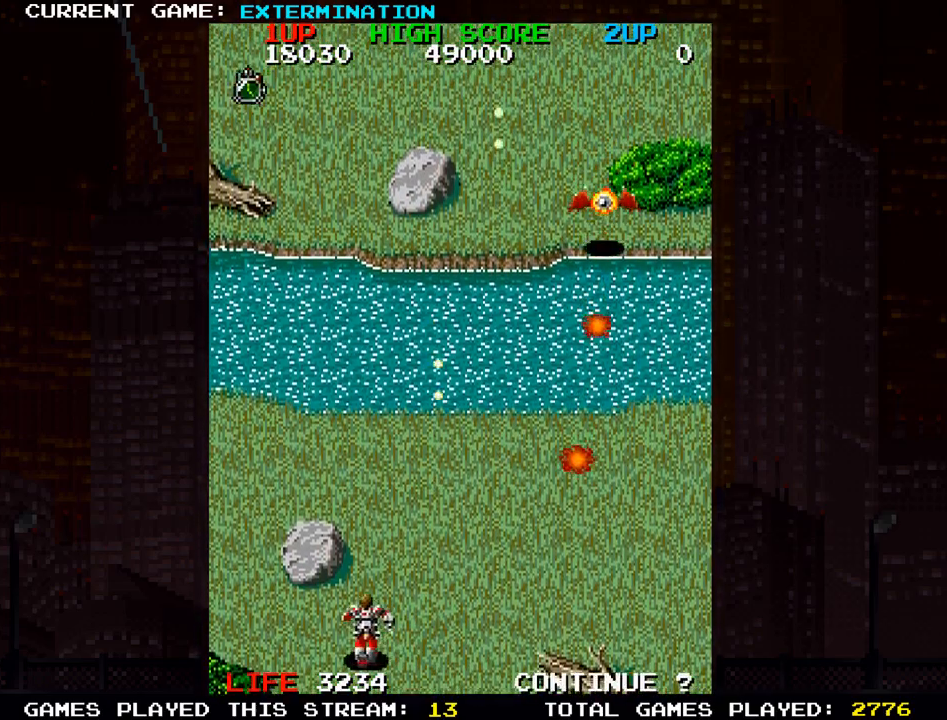
{"dt_ms": 500, "buttons": ["SQUARE"], "left_stick": "center", "events": [[100, "SQUARE", "down"], [150, "left_stick", "center"], [167, "SQUARE", "up"], [233, "SQUARE", "down"], [350, "SQUARE", "up"], [367, "left_stick", "left"], [450, "SQUARE", "down"], [467, "left_stick", "center"]]}
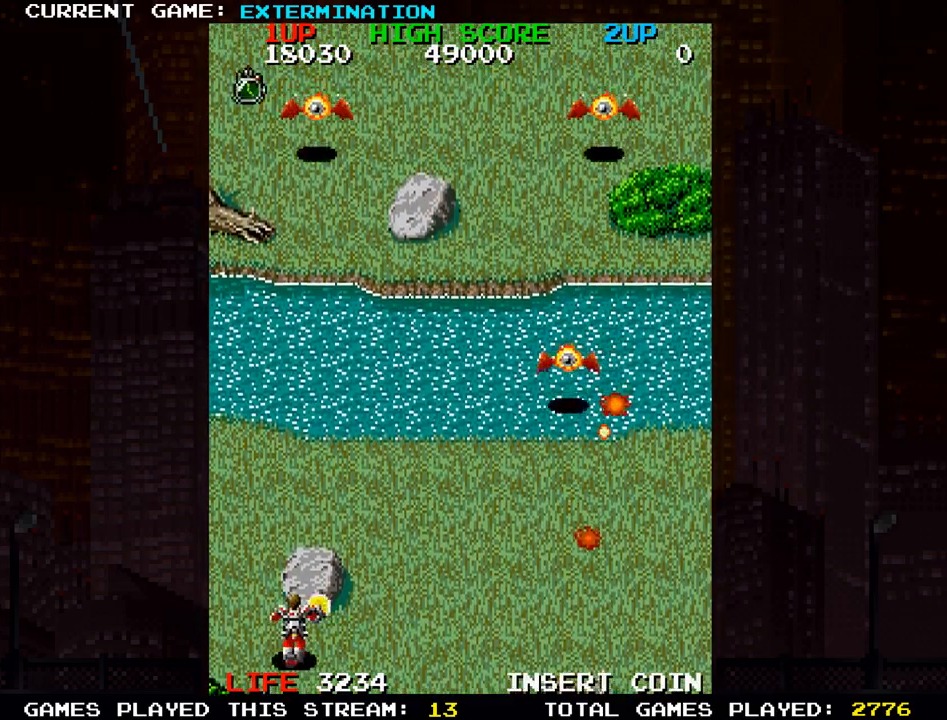
{"dt_ms": 500, "buttons": ["SQUARE"], "left_stick": "right", "events": [[83, "SQUARE", "up"], [133, "SQUARE", "down"], [167, "left_stick", "right"], [283, "SQUARE", "up"], [367, "SQUARE", "down"]]}
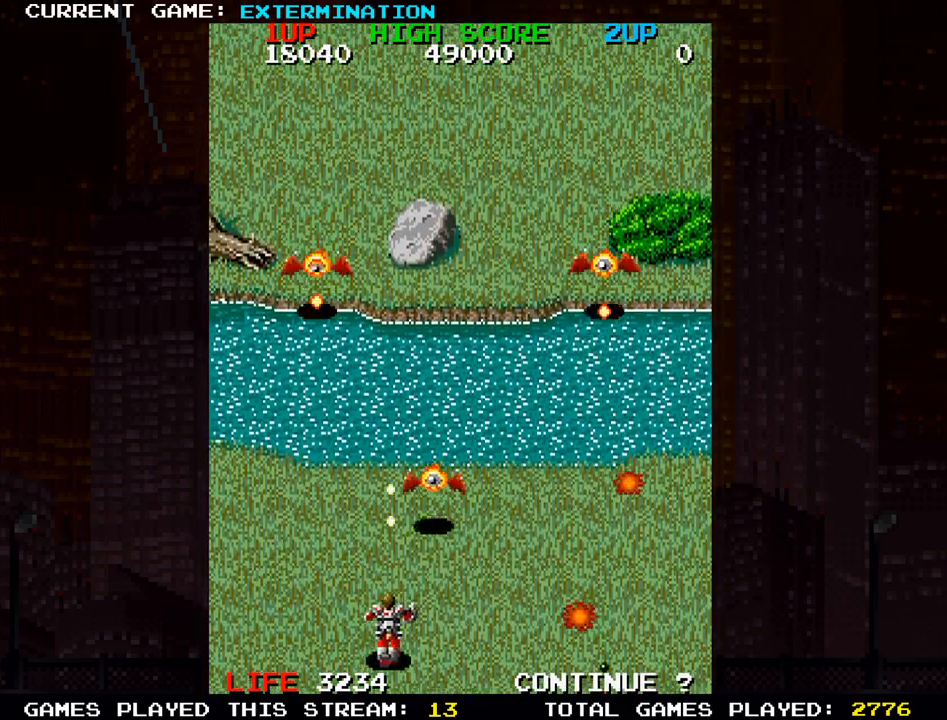
{"dt_ms": 500, "buttons": ["SQUARE"], "left_stick": "right", "events": [[17, "SQUARE", "up"], [17, "left_stick", "center"], [83, "left_stick", "left"], [100, "SQUARE", "down"], [200, "SQUARE", "up"], [283, "SQUARE", "down"], [317, "left_stick", "center"], [350, "SQUARE", "up"], [400, "left_stick", "right"], [450, "SQUARE", "down"]]}
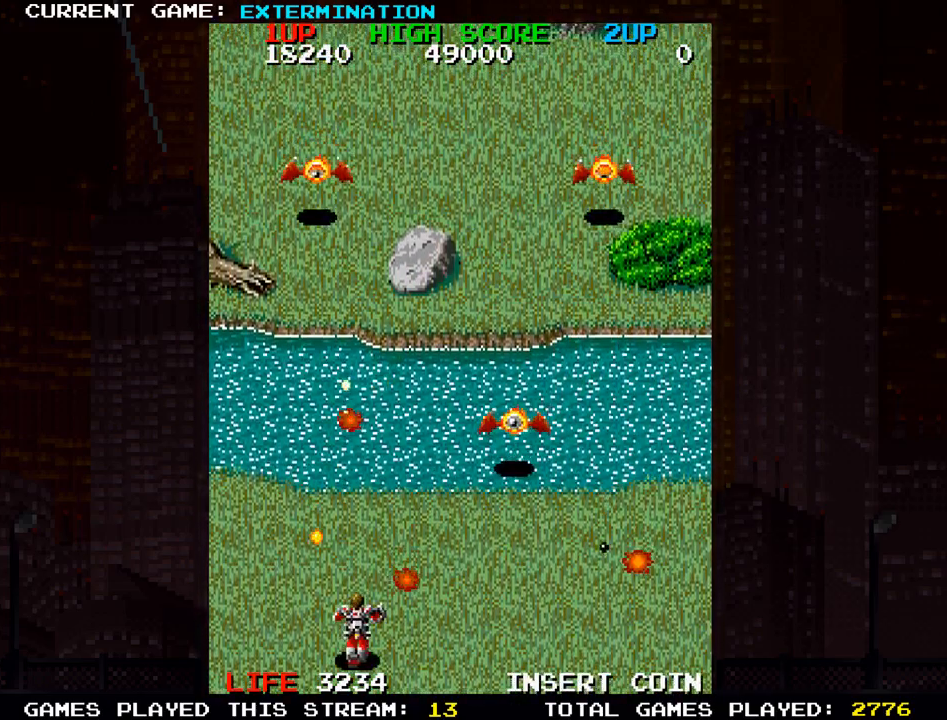
{"dt_ms": 500, "buttons": ["SQUARE"], "left_stick": "center", "events": [[33, "SQUARE", "up"], [133, "SQUARE", "down"], [167, "left_stick", "center"], [217, "SQUARE", "up"], [317, "SQUARE", "down"], [317, "left_stick", "left"], [383, "SQUARE", "up"], [433, "left_stick", "center"], [500, "SQUARE", "down"]]}
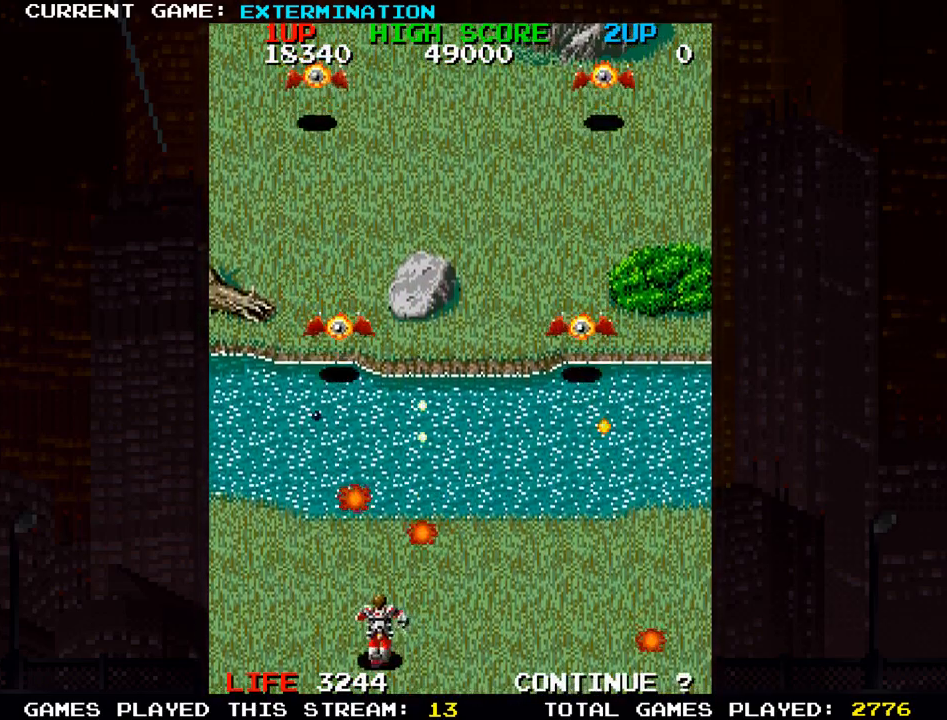
{"dt_ms": 500, "buttons": [], "left_stick": "left", "events": [[83, "SQUARE", "up"], [167, "SQUARE", "down"], [250, "left_stick", "right"], [267, "SQUARE", "up"], [367, "SQUARE", "down"], [383, "left_stick", "center"], [433, "SQUARE", "up"], [483, "left_stick", "left"]]}
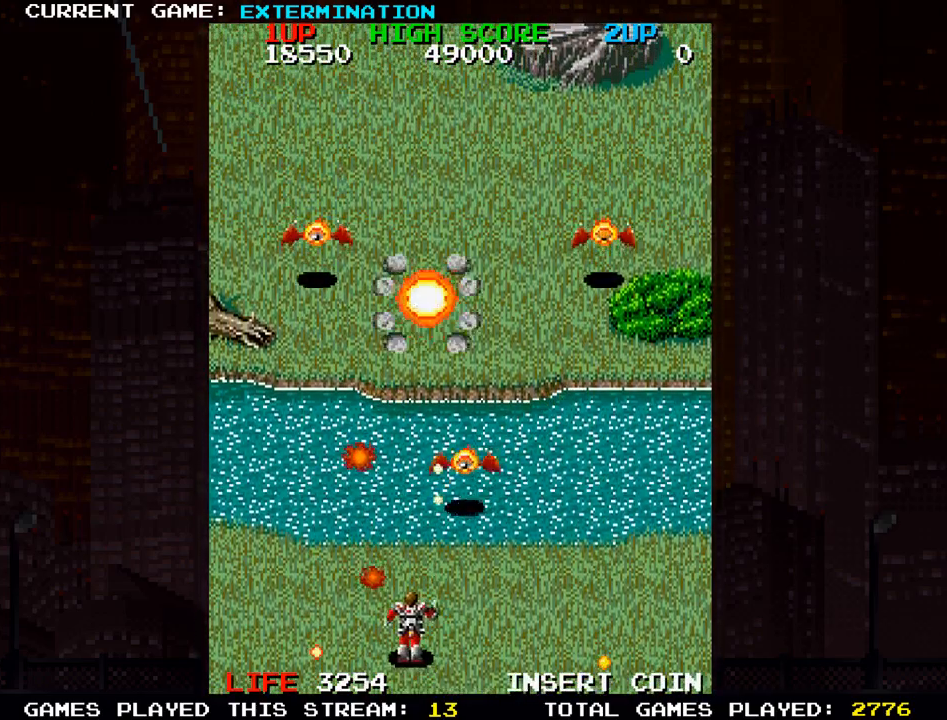
{"dt_ms": 500, "buttons": [], "left_stick": "right", "events": [[50, "SQUARE", "down"], [117, "SQUARE", "up"], [183, "left_stick", "center"], [217, "SQUARE", "down"], [300, "SQUARE", "up"], [400, "SQUARE", "down"], [483, "SQUARE", "up"], [500, "left_stick", "right"]]}
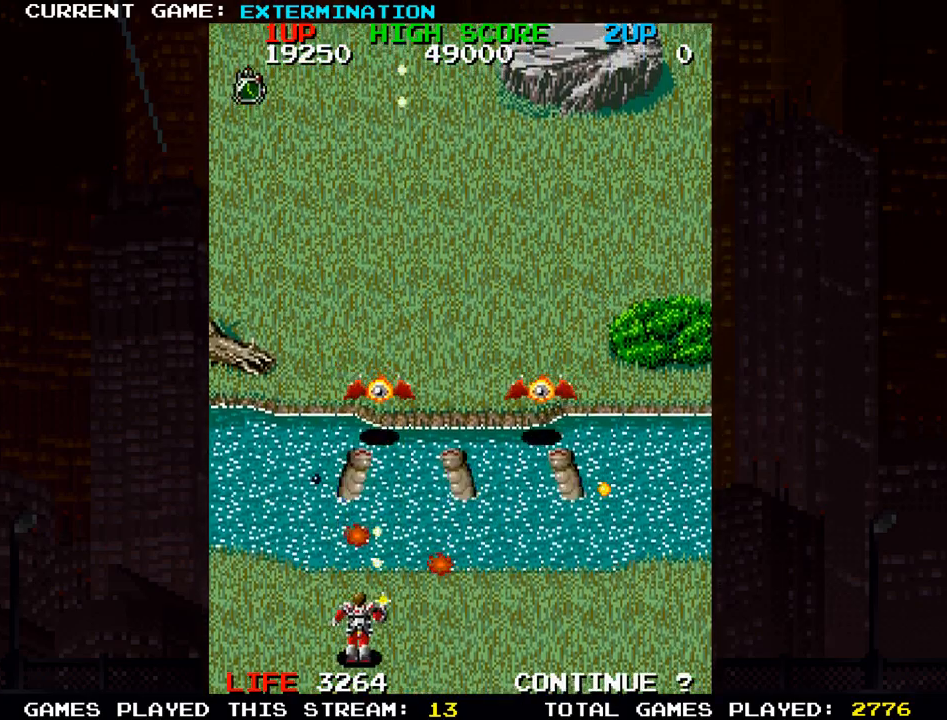
{"dt_ms": 500, "buttons": ["SQUARE"], "left_stick": "left", "events": [[83, "SQUARE", "down"], [167, "SQUARE", "up"], [267, "SQUARE", "down"], [283, "left_stick", "left"], [333, "SQUARE", "up"], [450, "SQUARE", "down"]]}
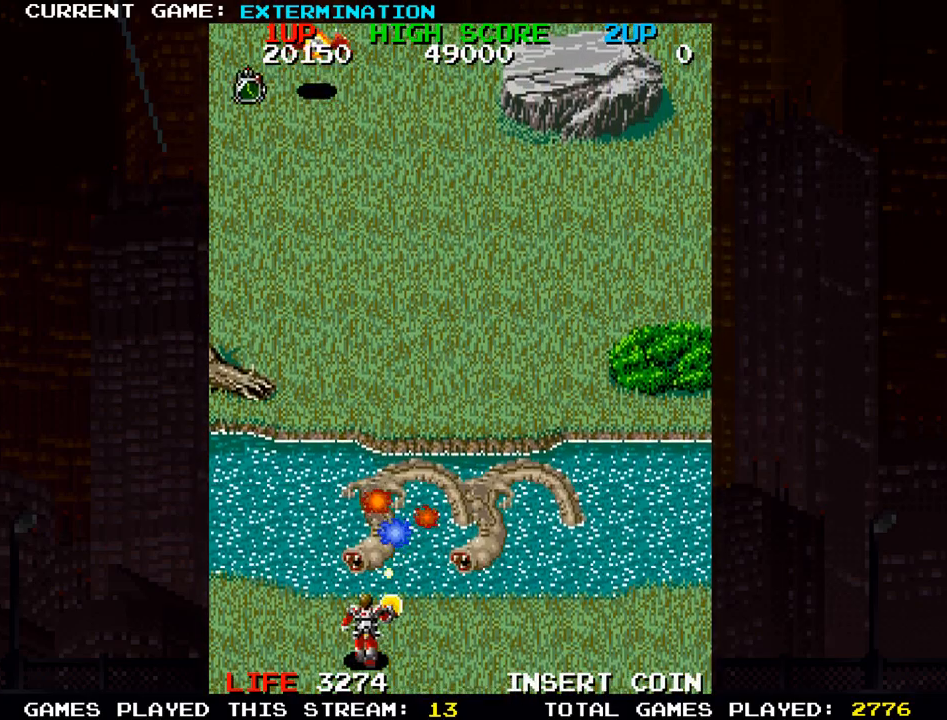
{"dt_ms": 500, "buttons": ["SQUARE"], "left_stick": "right", "events": [[33, "SQUARE", "up"], [133, "SQUARE", "down"], [217, "SQUARE", "up"], [300, "SQUARE", "down"], [350, "left_stick", "center"], [400, "SQUARE", "up"], [400, "left_stick", "right"], [500, "SQUARE", "down"]]}
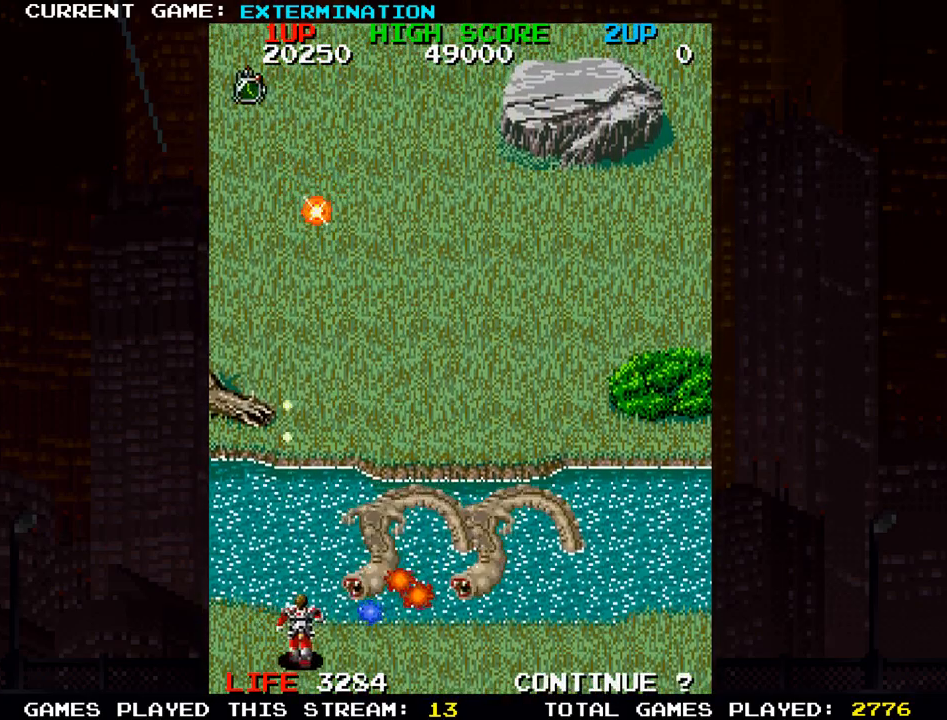
{"dt_ms": 500, "buttons": ["SQUARE"], "left_stick": "left", "events": [[17, "CIRCLE", "down"], [33, "CIRCLE", "up"], [83, "SQUARE", "up"], [150, "SQUARE", "down"], [267, "SQUARE", "up"], [300, "SQUARE", "down"], [350, "left_stick", "left"], [367, "SQUARE", "up"], [483, "SQUARE", "down"]]}
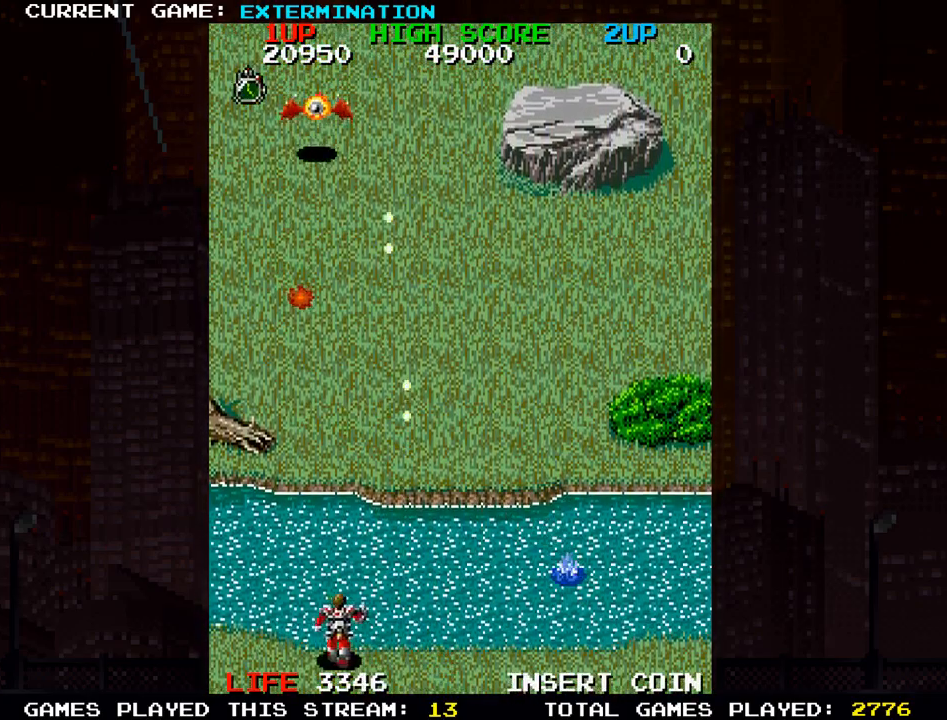
{"dt_ms": 500, "buttons": [], "left_stick": "up", "events": [[67, "SQUARE", "up"], [150, "SQUARE", "down"], [233, "left_stick", "up"], [250, "SQUARE", "up"], [317, "SQUARE", "down"], [433, "SQUARE", "up"]]}
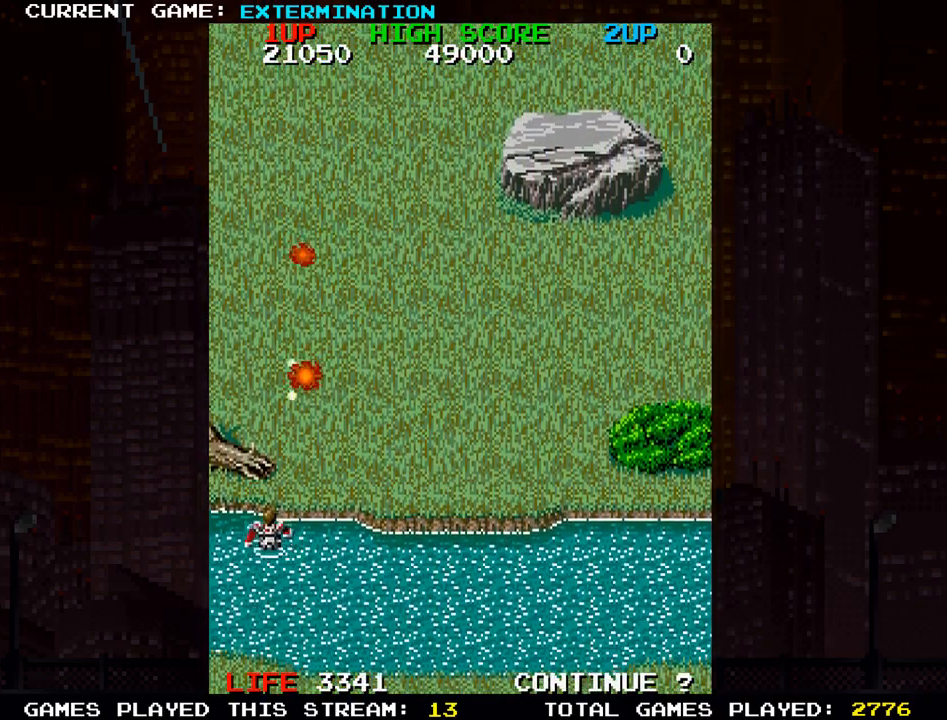
{"dt_ms": 500, "buttons": [], "left_stick": "up", "events": [[17, "SQUARE", "down"], [17, "left_stick", "up-right"], [117, "SQUARE", "up"], [150, "left_stick", "up"], [200, "SQUARE", "down"], [283, "SQUARE", "up"], [383, "SQUARE", "down"], [467, "SQUARE", "up"]]}
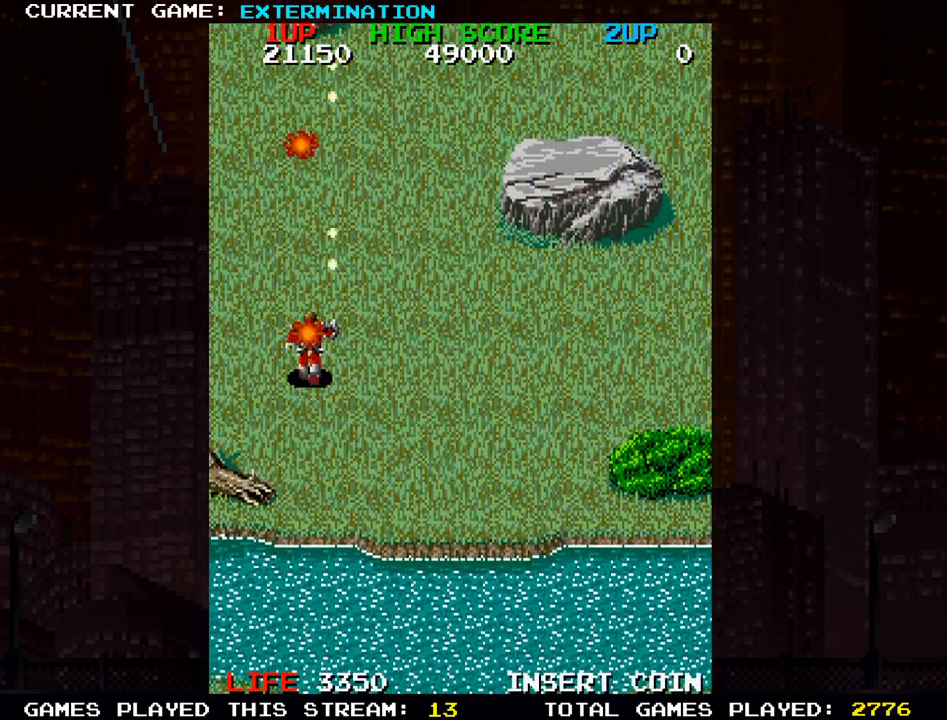
{"dt_ms": 500, "buttons": [], "left_stick": "up", "events": [[50, "SQUARE", "down"], [150, "SQUARE", "up"], [150, "left_stick", "down-right"], [217, "SQUARE", "down"], [300, "SQUARE", "up"], [300, "left_stick", "left"], [350, "SQUARE", "down"], [483, "left_stick", "up"], [500, "SQUARE", "up"]]}
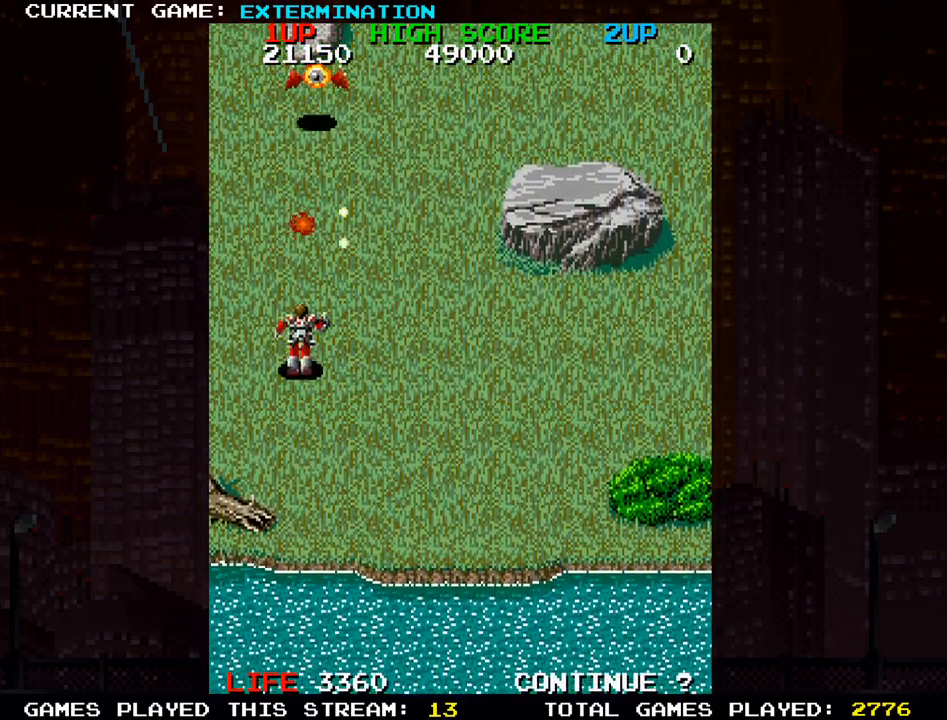
{"dt_ms": 500, "buttons": ["SQUARE"], "left_stick": "down", "events": [[67, "SQUARE", "down"], [200, "SQUARE", "up"], [200, "left_stick", "center"], [267, "left_stick", "down"], [283, "SQUARE", "down"], [350, "SQUARE", "up"], [383, "SQUARE", "down"], [433, "SQUARE", "up"], [450, "SQUARE", "down"]]}
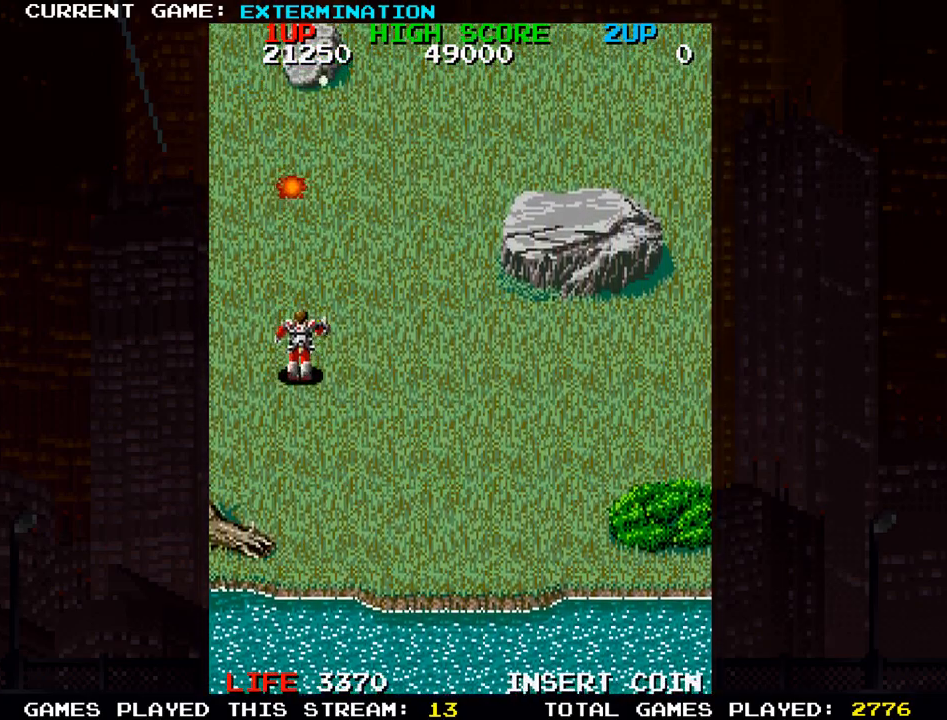
{"dt_ms": 500, "buttons": ["SQUARE"], "left_stick": "up", "events": [[17, "SQUARE", "up"], [67, "SQUARE", "down"], [117, "SQUARE", "up"], [183, "SQUARE", "down"], [250, "left_stick", "center"], [300, "left_stick", "up"], [317, "SQUARE", "up"], [400, "SQUARE", "down"], [483, "SQUARE", "up"], [500, "SQUARE", "down"]]}
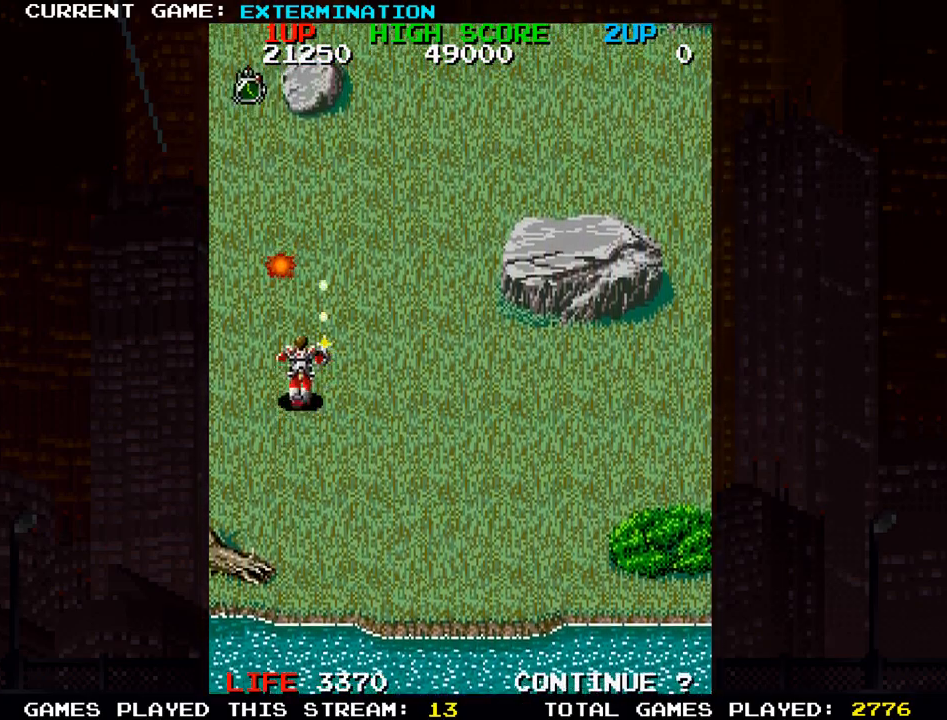
{"dt_ms": 500, "buttons": [], "left_stick": "down", "events": [[33, "SQUARE", "up"], [117, "SQUARE", "down"], [200, "SQUARE", "up"], [217, "left_stick", "center"], [317, "left_stick", "down"], [350, "SQUARE", "down"], [467, "SQUARE", "up"]]}
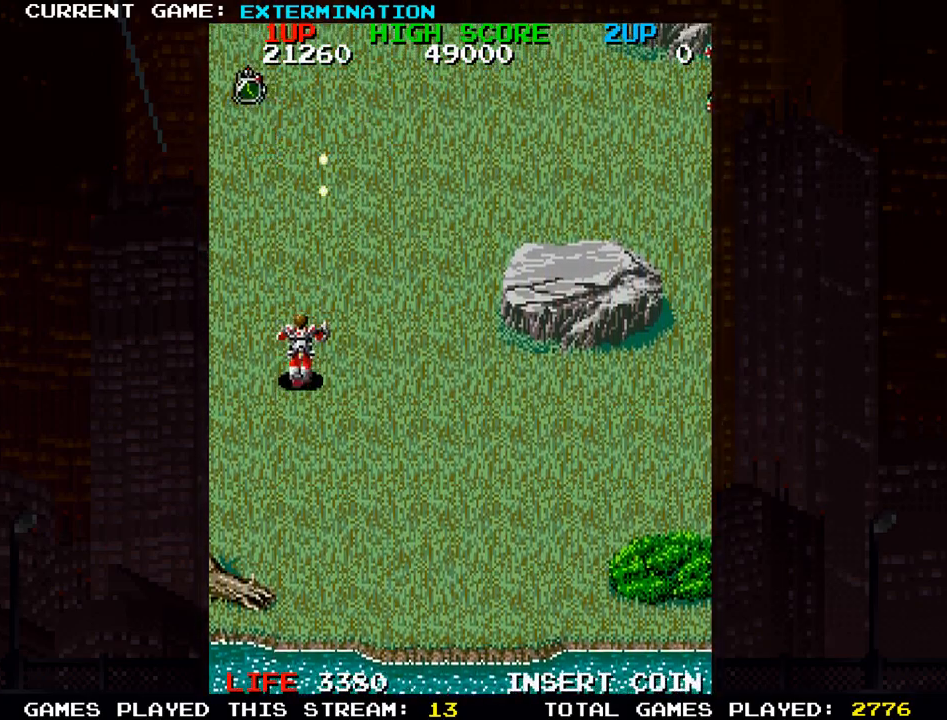
{"dt_ms": 1000, "buttons": ["SQUARE"], "left_stick": "right"}
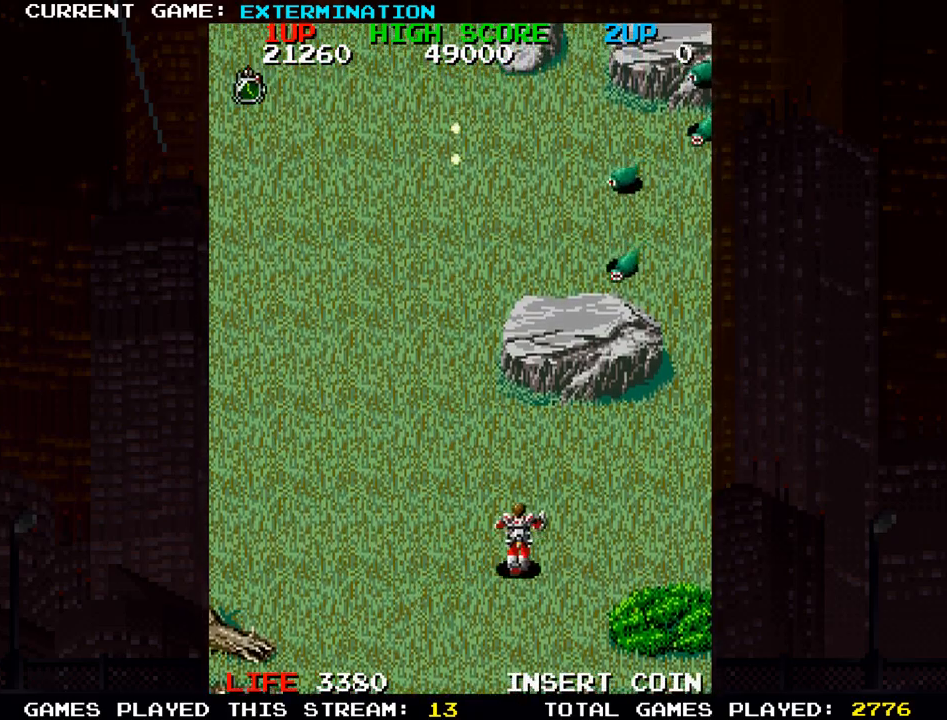
{"dt_ms": 500, "buttons": ["SQUARE"], "left_stick": "left", "events": [[50, "SQUARE", "up"], [150, "SQUARE", "down"], [183, "left_stick", "center"], [233, "SQUARE", "up"], [333, "SQUARE", "down"], [383, "SQUARE", "up"], [467, "left_stick", "left"], [500, "SQUARE", "down"]]}
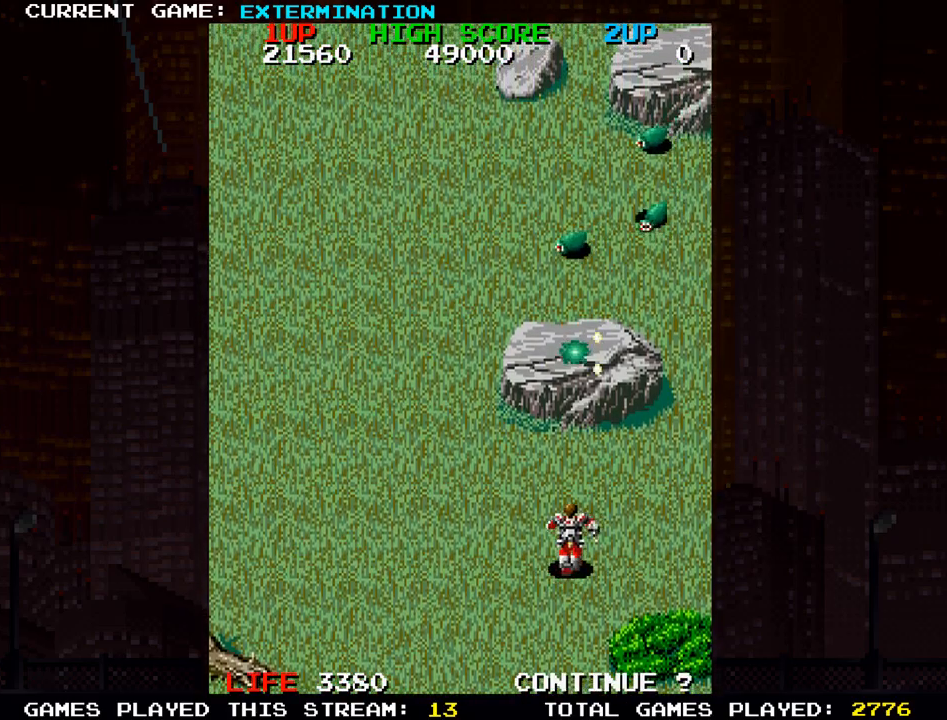
{"dt_ms": 500, "buttons": ["SQUARE"], "left_stick": "left", "events": [[67, "left_stick", "center"], [83, "SQUARE", "up"], [117, "SQUARE", "down"], [133, "left_stick", "right"], [167, "SQUARE", "up"], [250, "SQUARE", "down"], [300, "left_stick", "center"], [367, "SQUARE", "up"], [400, "left_stick", "left"], [483, "SQUARE", "down"]]}
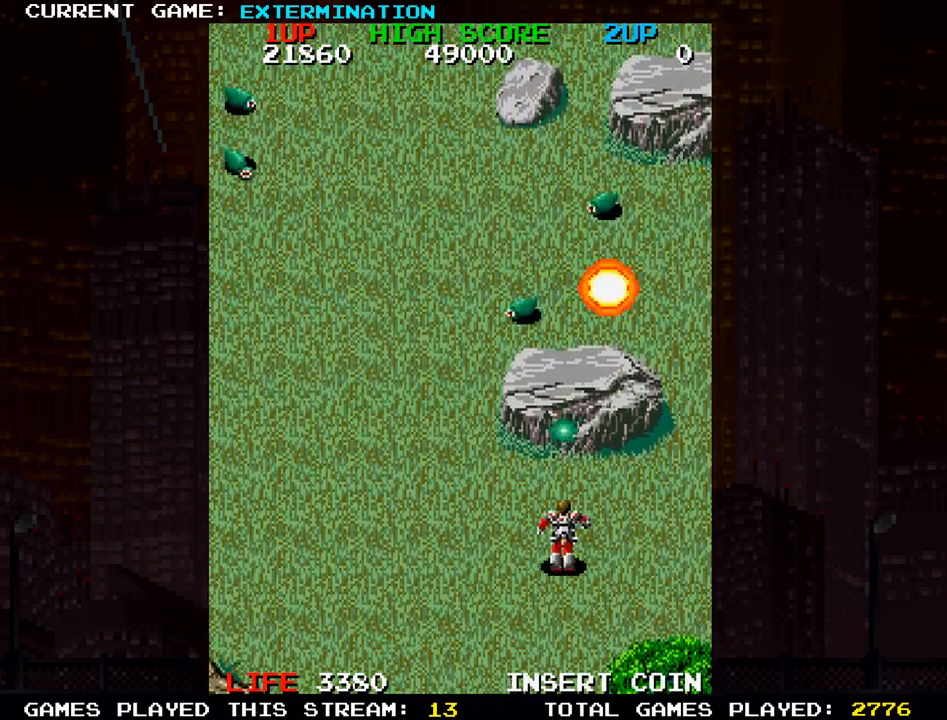
{"dt_ms": 500, "buttons": ["SQUARE"], "left_stick": "down-left", "events": [[33, "left_stick", "center"], [50, "SQUARE", "up"], [67, "SQUARE", "down"], [83, "SQUARE", "up"], [167, "left_stick", "left"], [183, "SQUARE", "down"], [267, "SQUARE", "up"], [300, "SQUARE", "down"], [333, "SQUARE", "up"], [333, "left_stick", "down-left"], [417, "SQUARE", "down"]]}
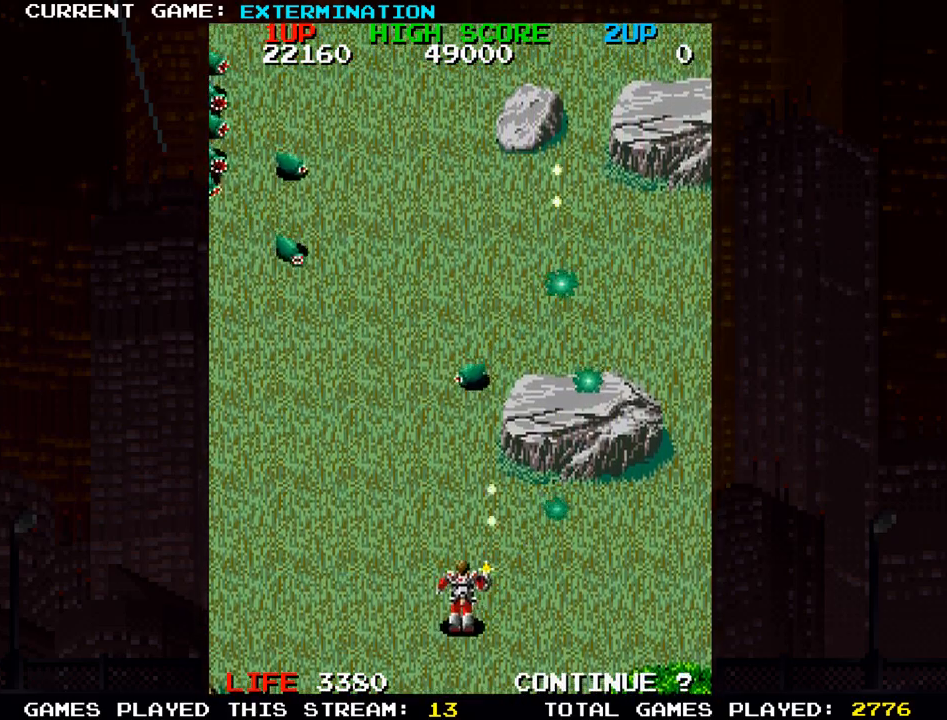
{"dt_ms": 500, "buttons": ["SQUARE"], "left_stick": "up"}
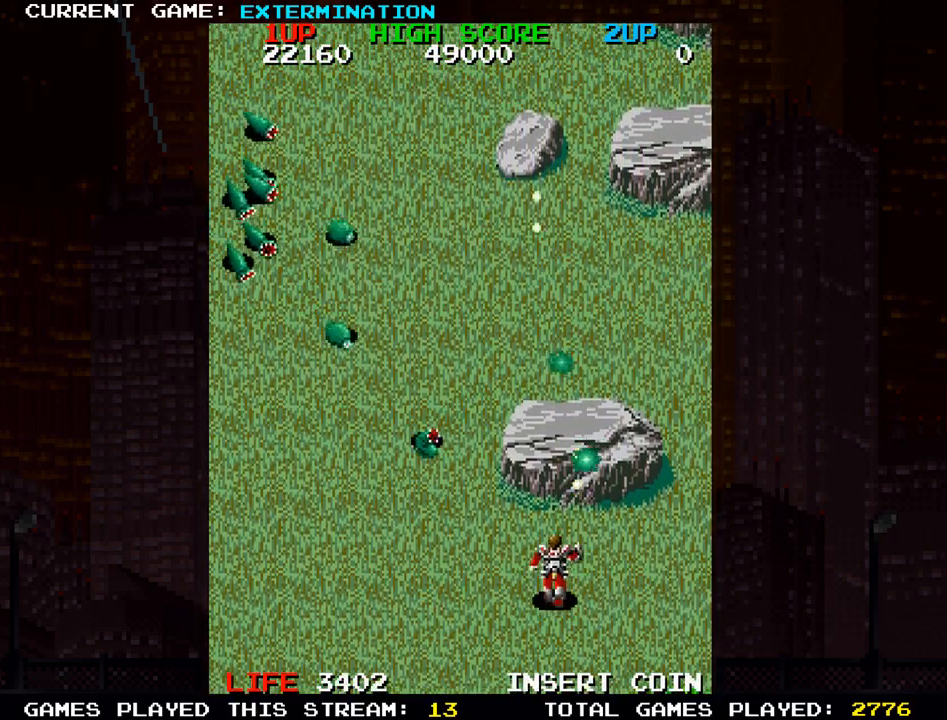
{"dt_ms": 500, "buttons": [], "left_stick": "down-right", "events": [[17, "SQUARE", "up"], [100, "SQUARE", "down"], [133, "left_stick", "right"], [200, "left_stick", "center"], [267, "SQUARE", "up"], [283, "left_stick", "down-left"], [350, "SQUARE", "down"], [467, "left_stick", "down-right"], [500, "SQUARE", "up"]]}
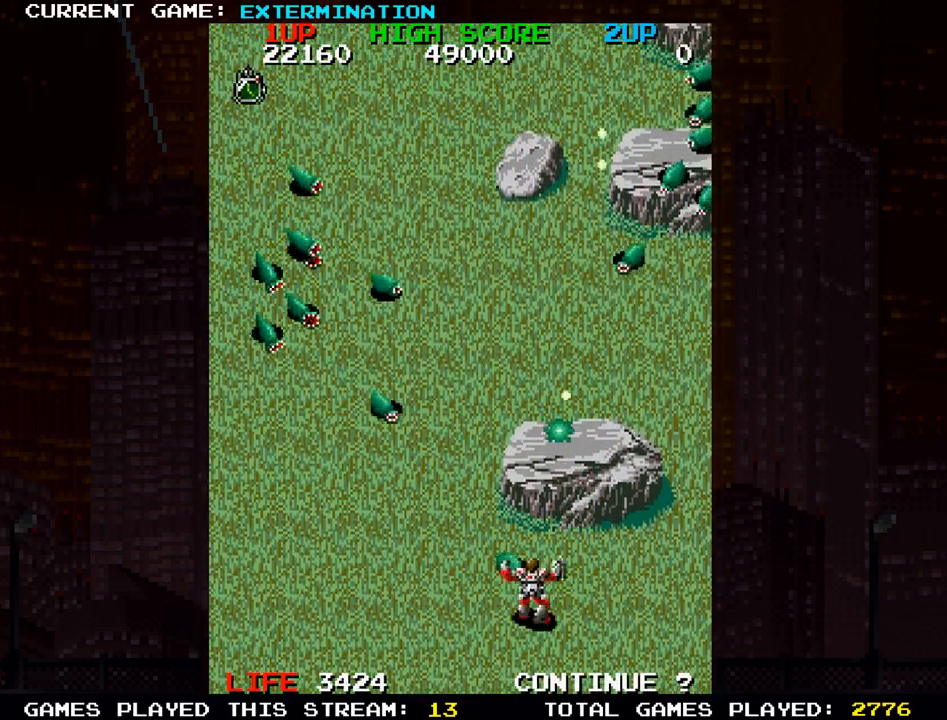
{"dt_ms": 500, "buttons": [], "left_stick": "up-left", "events": [[50, "SQUARE", "down"], [250, "SQUARE", "up"], [283, "left_stick", "up"], [333, "SQUARE", "down"], [333, "left_stick", "up-left"], [450, "SQUARE", "up"]]}